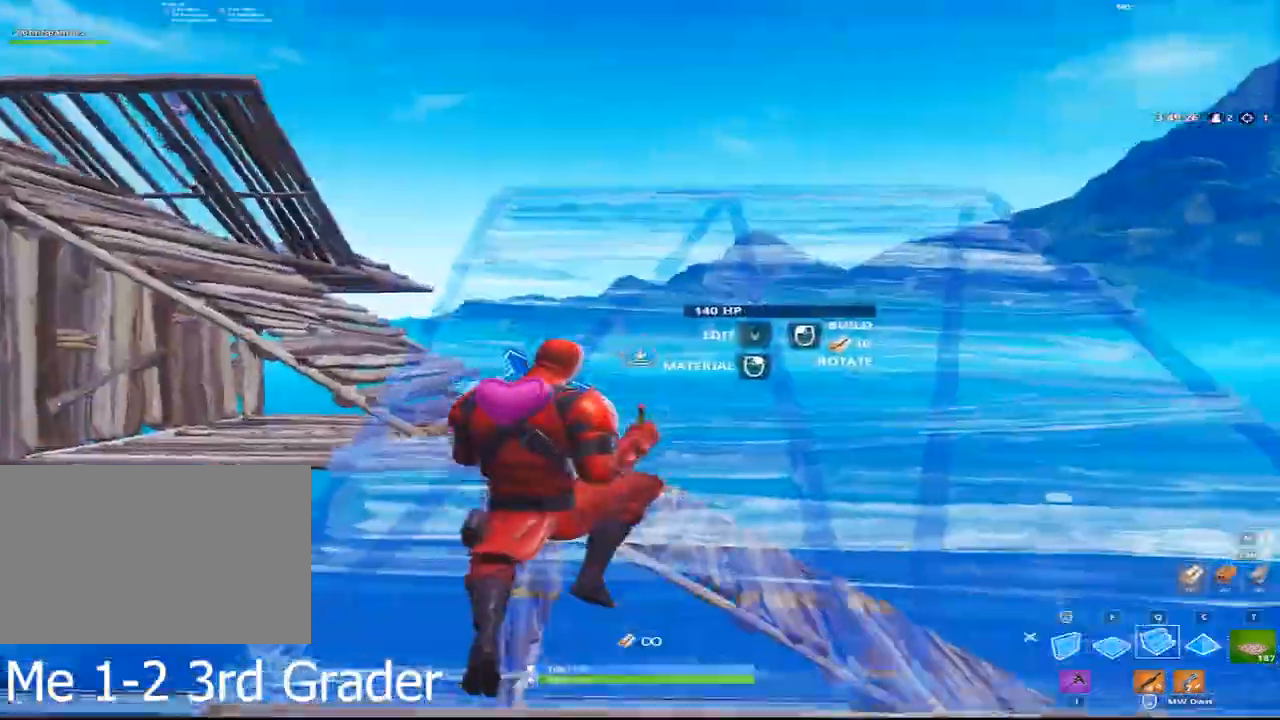
Gameplay with keyboard and mouse; each line is a JSON object with the keys and mouse buttons held at the frame after it. "events" lists presses ("down") and releases ("up") of "1", "2", "3", "4", "5", "a", "alt", "c", "caps_lock", "ctrl", "d", "e", "f", "g", "q", "r", "s", "shift", "space", "t", "tab", "v", "w", "x", "z", "mouse_left", "mouse_wheel" and "mouse_right" between this image and that frame as [ms after this image, input, new state], when the widget could be followed in between. "mouse_left", "mouse_wheel", "mouse_right" = the "left", "wheel", "right" buttons of the "mouse" list. No other keys are recorded. "wheel" means that the mouse wheel is clicked or scrolled. Not read: mouse_move.
{"keys": ["d", "space", "w"], "mouse": ["left"], "events": [[83, "f", "down"], [83, "q", "up"], [250, "f", "up"], [383, "space", "down"], [433, "d", "down"]]}
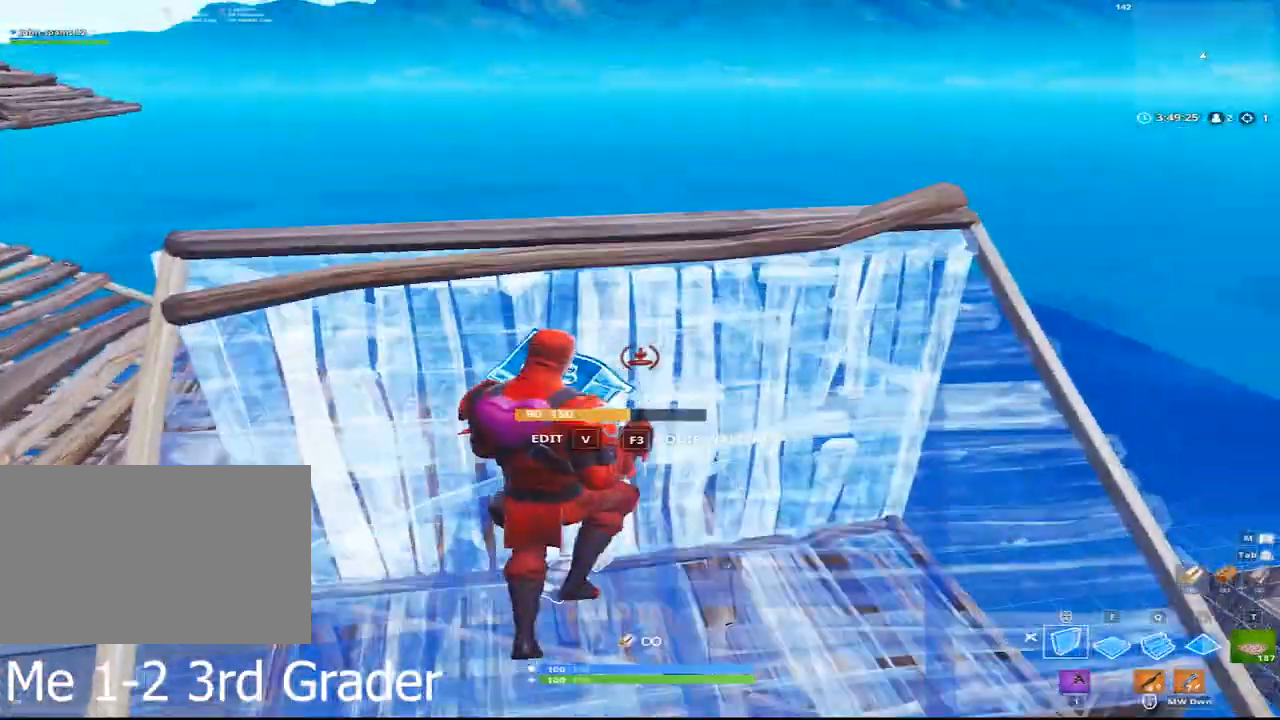
{"keys": ["w"], "mouse": ["left"], "events": [[150, "d", "up"], [150, "mouse_left", "up"], [150, "space", "up"], [267, "d", "down"], [333, "mouse_left", "down"], [450, "d", "up"]]}
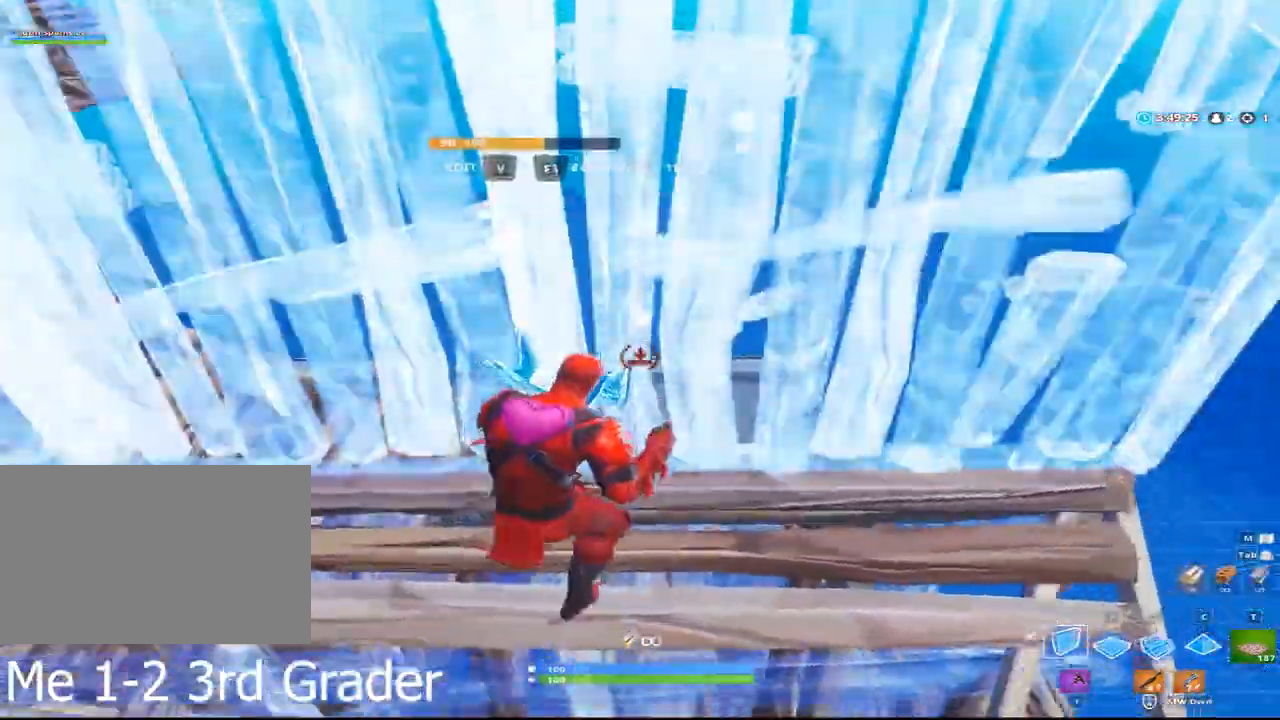
{"keys": ["a", "w"], "mouse": [], "events": [[17, "f", "down"], [167, "f", "up"], [217, "space", "down"], [300, "mouse_left", "up"], [300, "space", "up"], [500, "a", "down"]]}
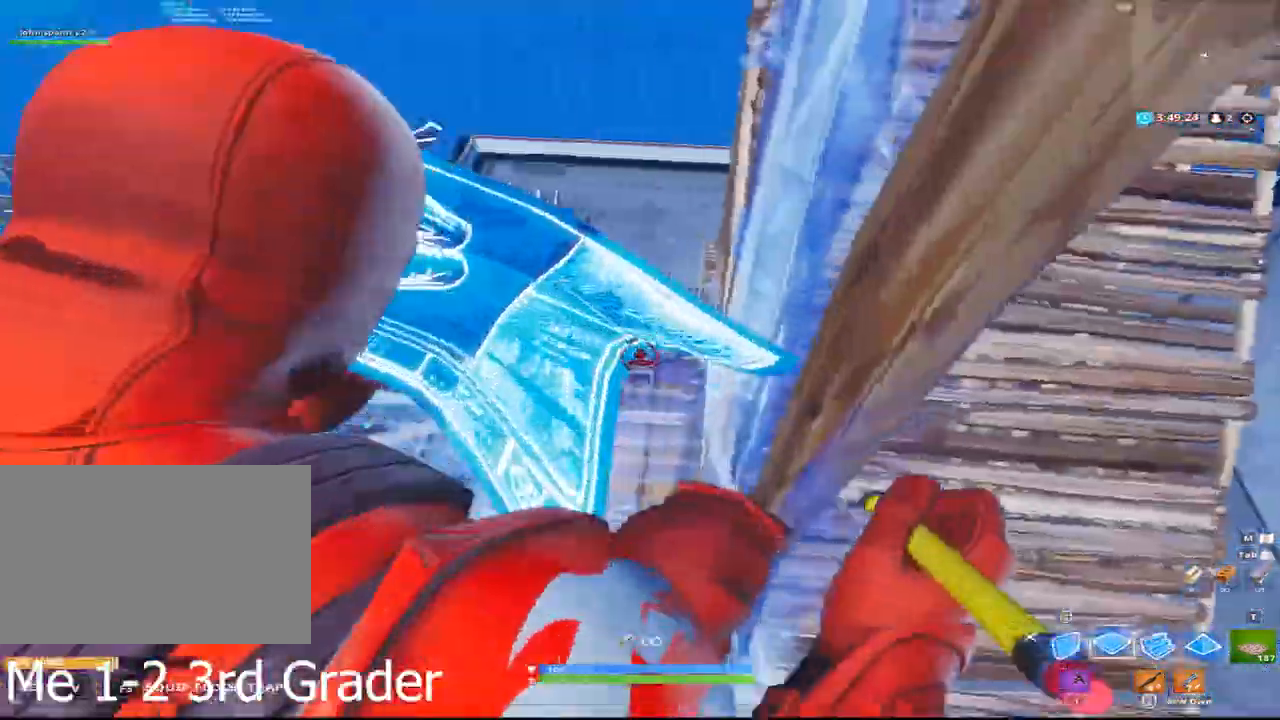
{"keys": ["w"], "mouse": ["left"], "events": [[83, "a", "up"], [83, "mouse_left", "down"], [267, "q", "down"], [467, "q", "up"]]}
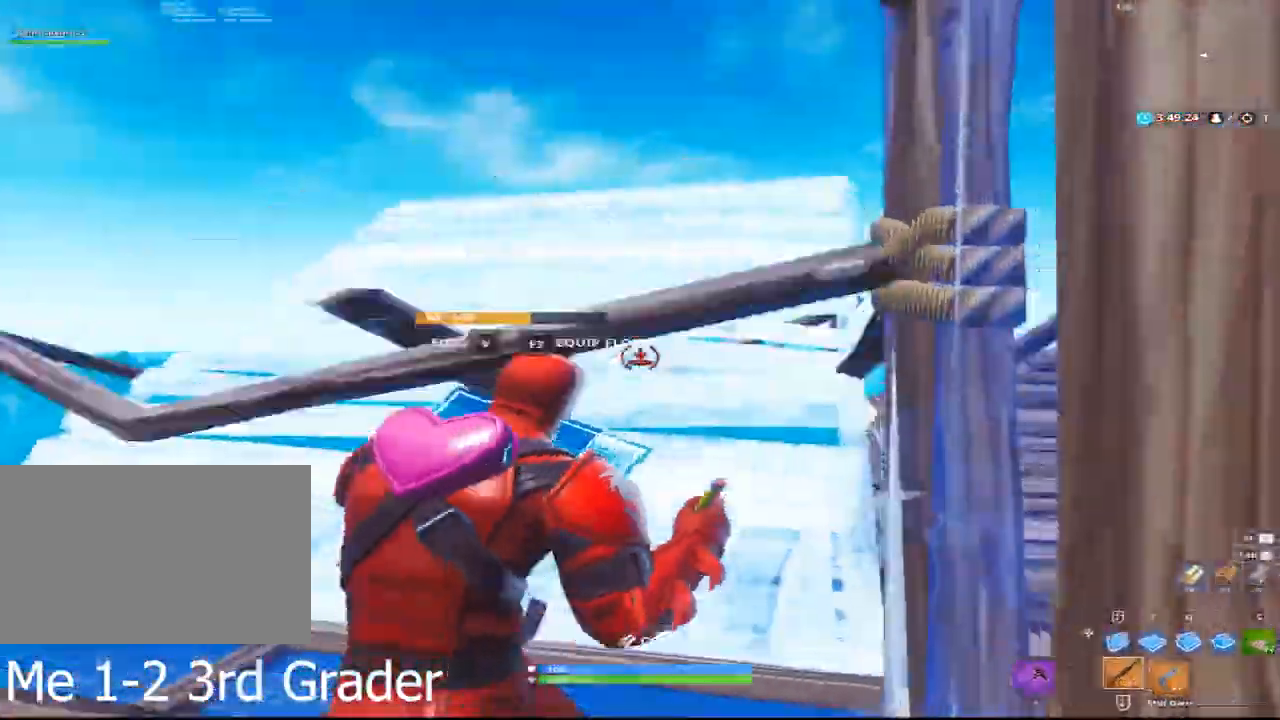
{"keys": ["a", "space"], "mouse": [], "events": [[17, "mouse_left", "up"], [150, "a", "down"], [433, "space", "down"], [483, "w", "up"]]}
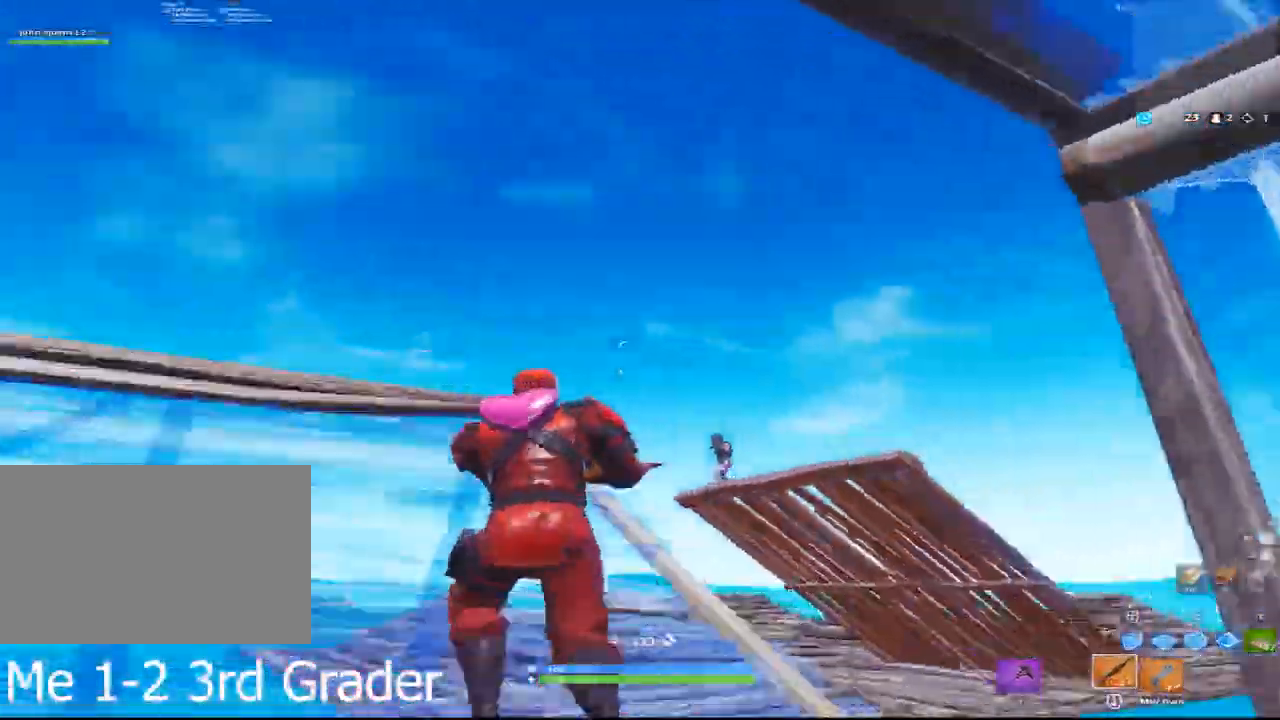
{"keys": ["d"], "mouse": ["left"], "events": [[33, "space", "up"], [350, "w", "down"], [483, "mouse_left", "down"], [500, "a", "up"], [500, "d", "down"], [500, "w", "up"]]}
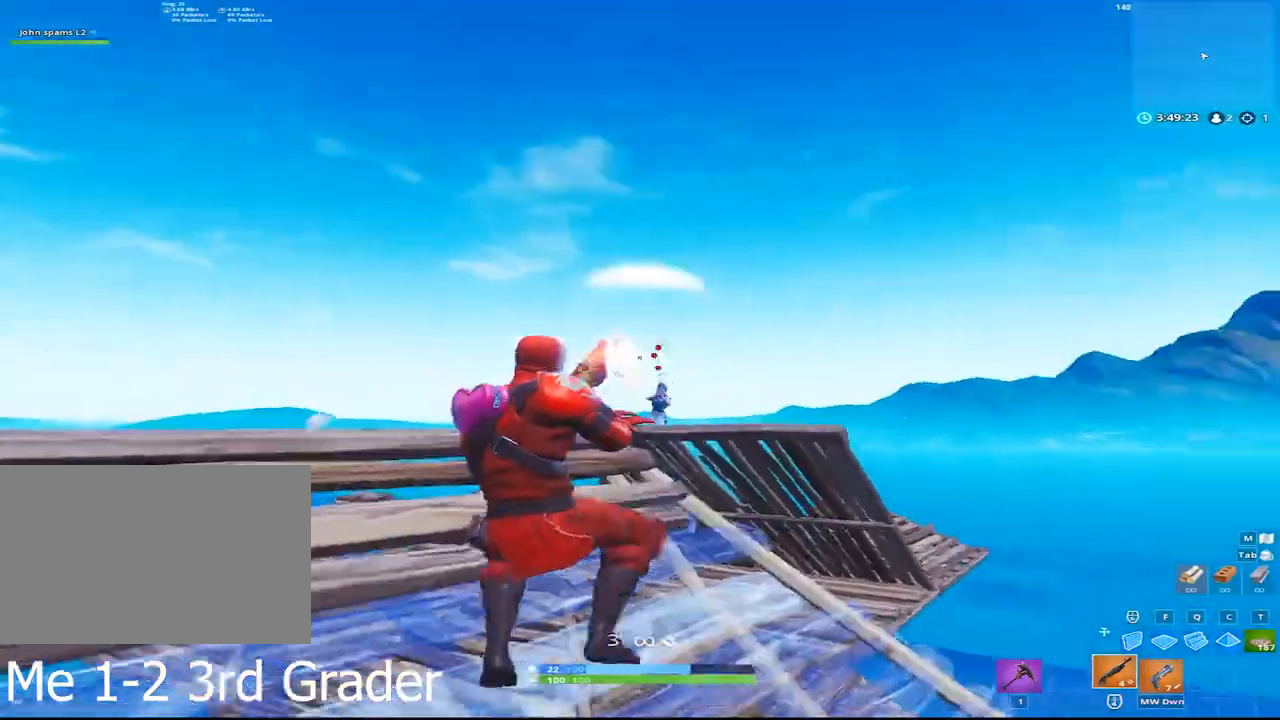
{"keys": ["f", "space"], "mouse": ["left"], "events": [[200, "mouse_left", "up"], [267, "space", "down"], [333, "d", "up"], [367, "mouse_left", "down"], [433, "f", "down"]]}
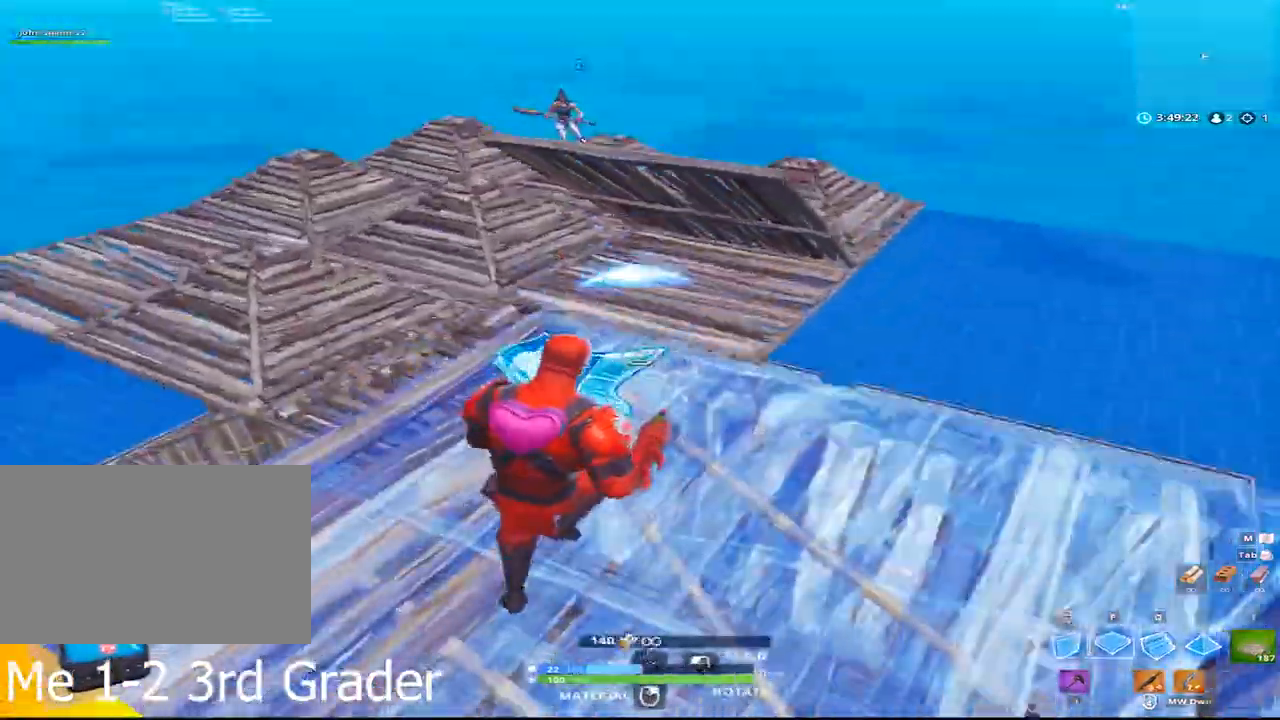
{"keys": ["a"], "mouse": ["left"], "events": [[17, "a", "down"], [50, "f", "up"], [50, "space", "up"]]}
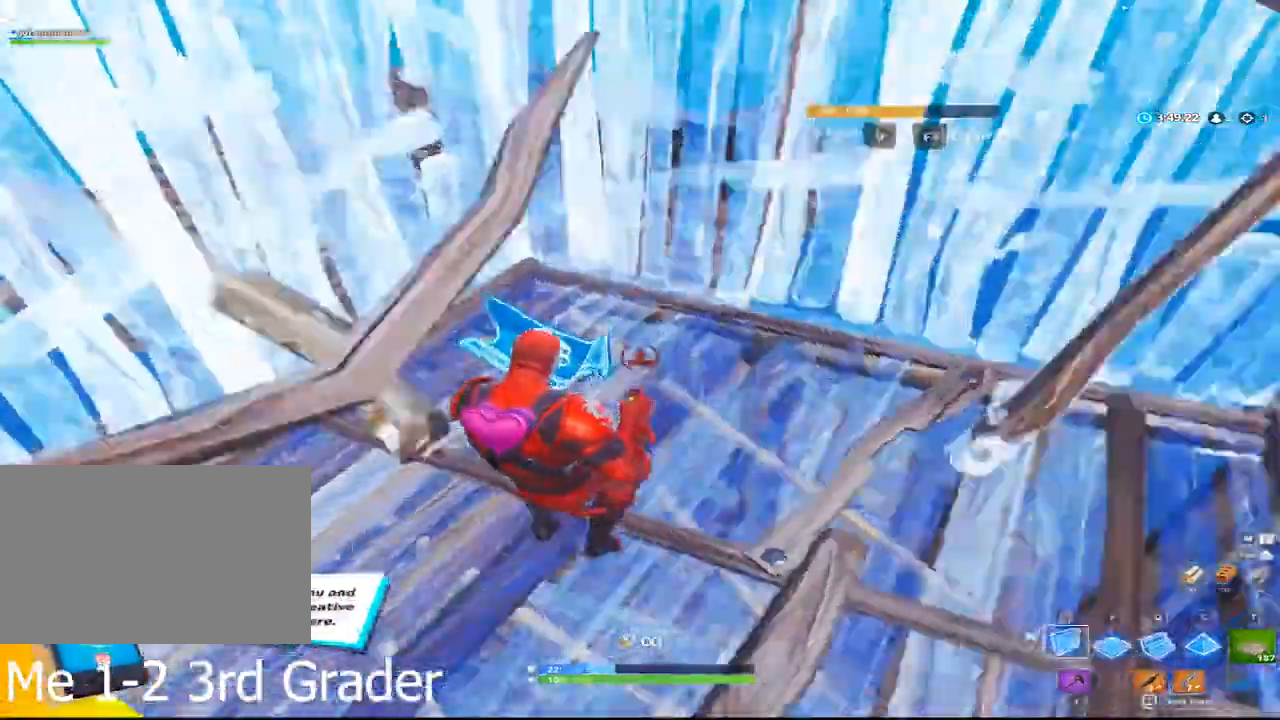
{"keys": ["d", "w"], "mouse": ["left"], "events": [[17, "a", "up"], [17, "space", "down"], [167, "w", "down"], [217, "q", "down"], [267, "space", "up"], [400, "d", "down"], [400, "q", "up"]]}
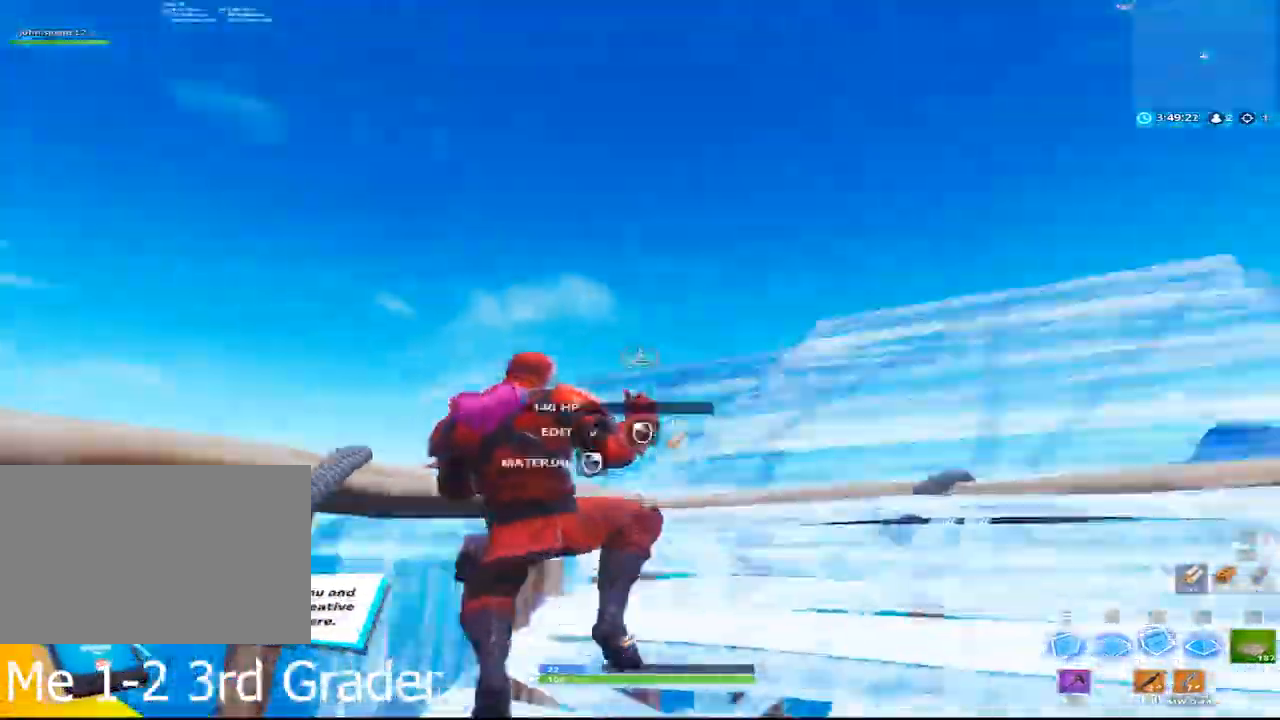
{"keys": ["d", "w"], "mouse": [], "events": [[267, "mouse_left", "up"]]}
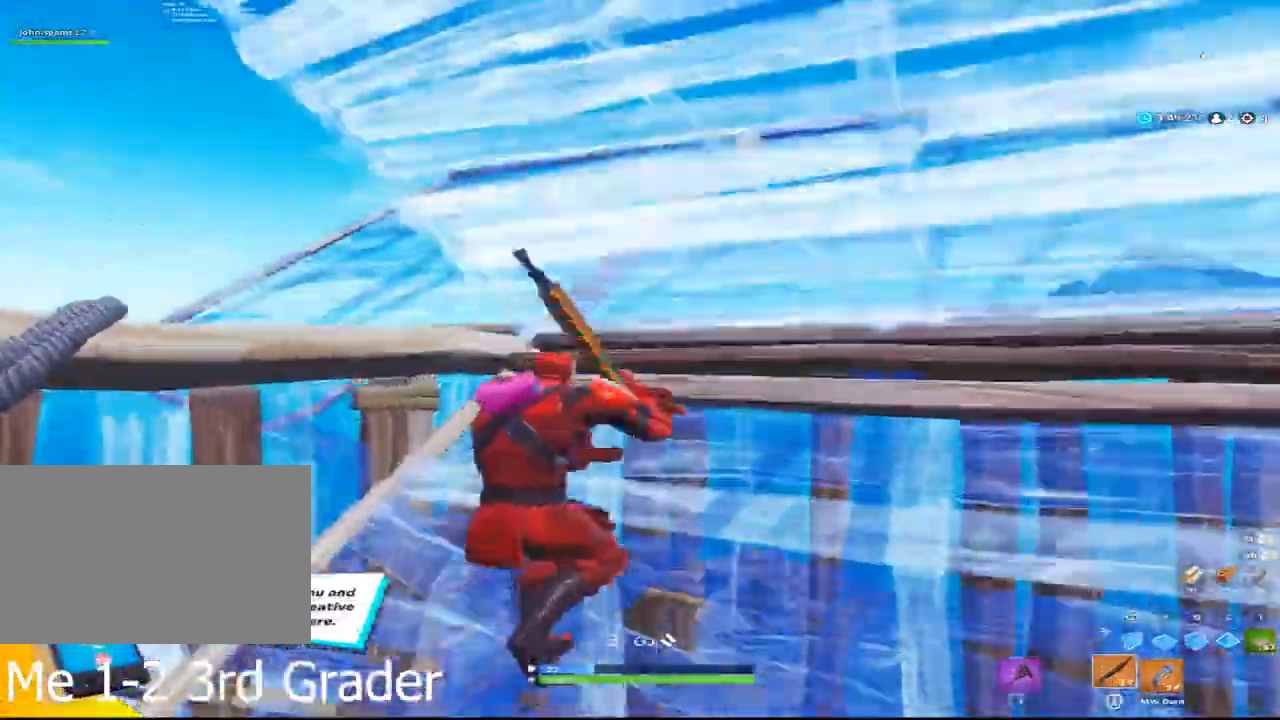
{"keys": ["a", "w"], "mouse": [], "events": [[200, "space", "down"], [250, "d", "up"], [333, "r", "down"], [433, "space", "up"], [500, "a", "down"], [500, "r", "up"]]}
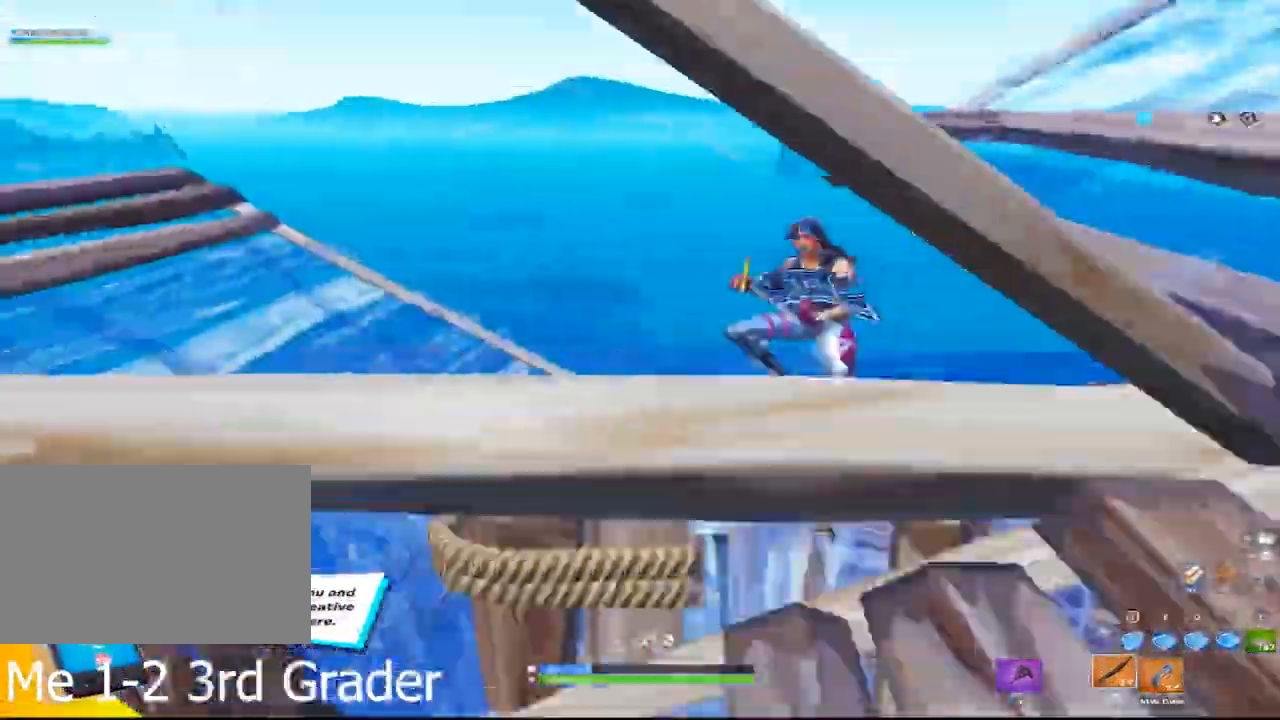
{"keys": ["a", "space", "w"], "mouse": [], "events": [[17, "w", "up"], [217, "w", "down"], [300, "space", "down"]]}
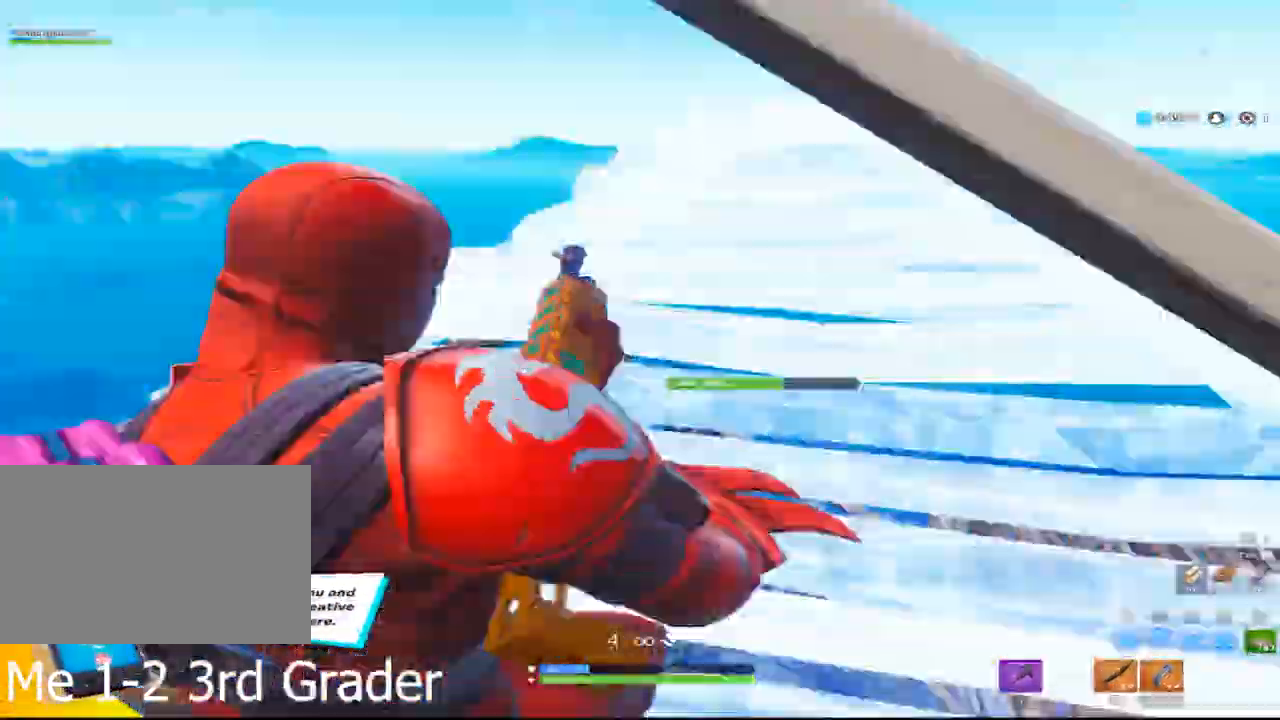
{"keys": ["a", "w"], "mouse": ["left"], "events": [[33, "a", "up"], [33, "f", "down"], [33, "space", "up"], [83, "mouse_left", "down"], [133, "f", "up"], [417, "a", "down"], [417, "d", "down"], [467, "d", "up"]]}
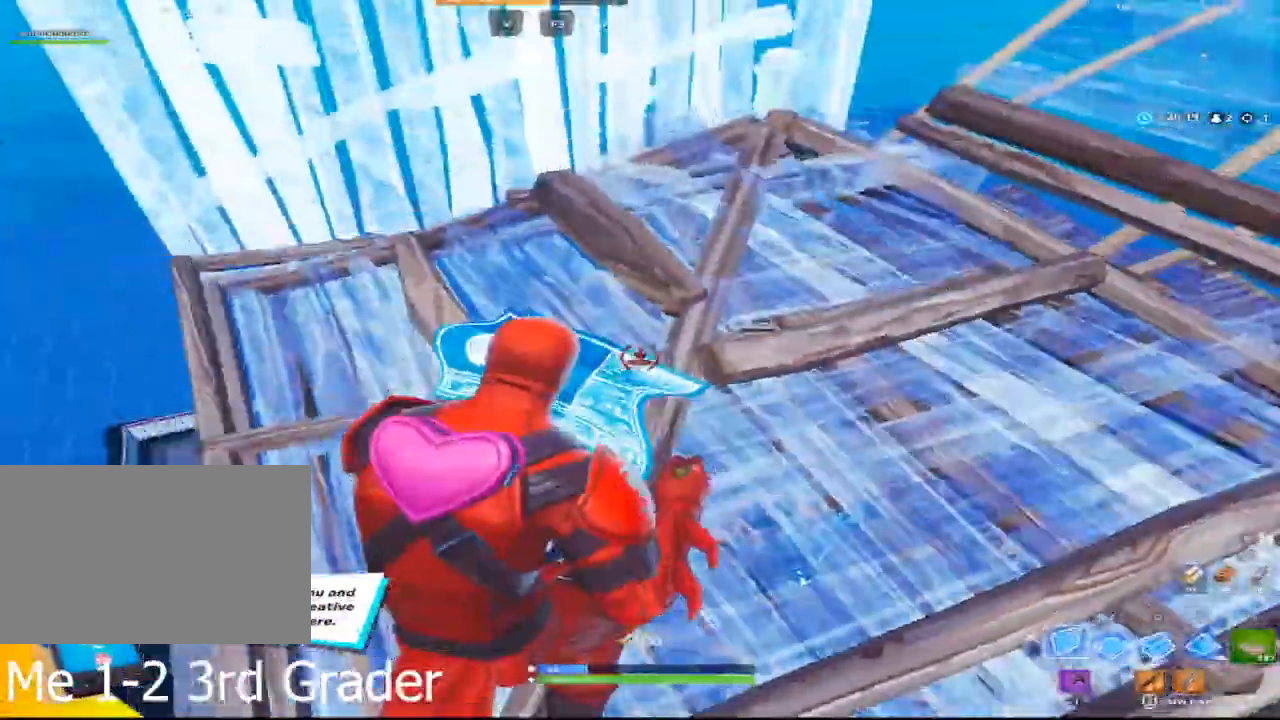
{"keys": ["d", "w"], "mouse": [], "events": [[17, "mouse_left", "up"], [283, "d", "down"], [333, "a", "up"]]}
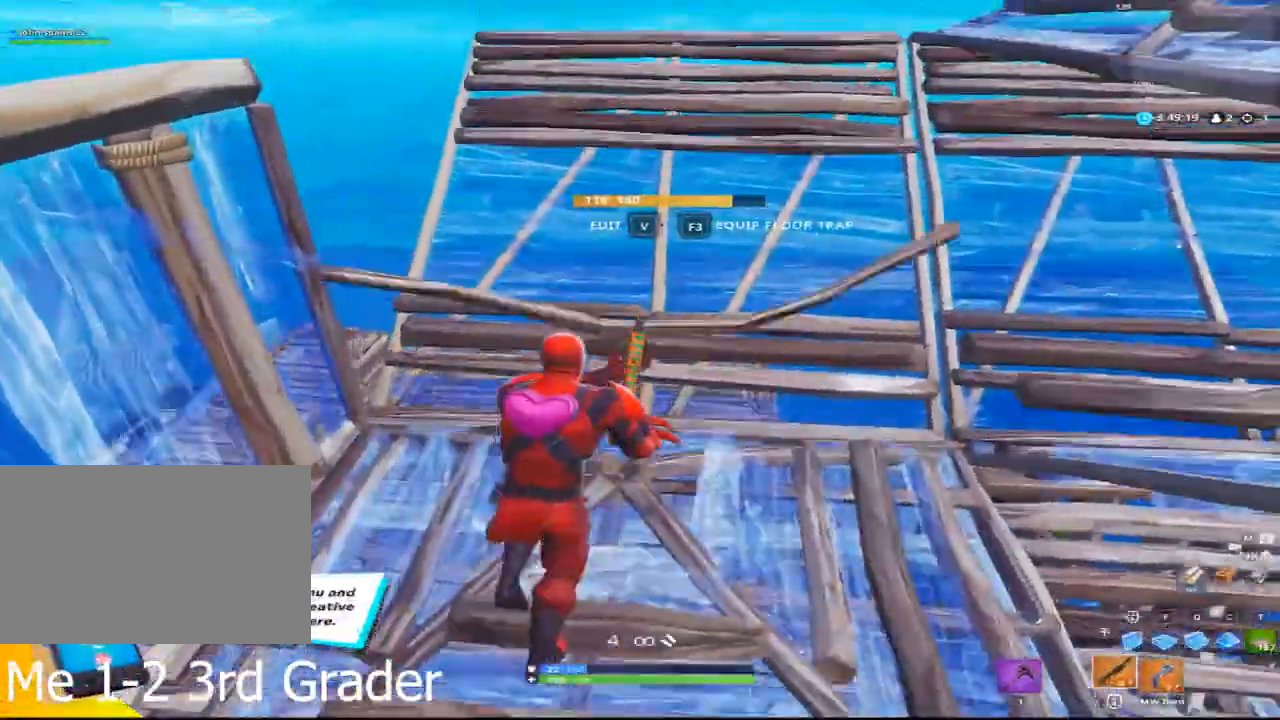
{"keys": ["space"], "mouse": ["left"], "events": [[17, "d", "up"], [217, "w", "up"], [250, "mouse_left", "down"], [250, "space", "down"]]}
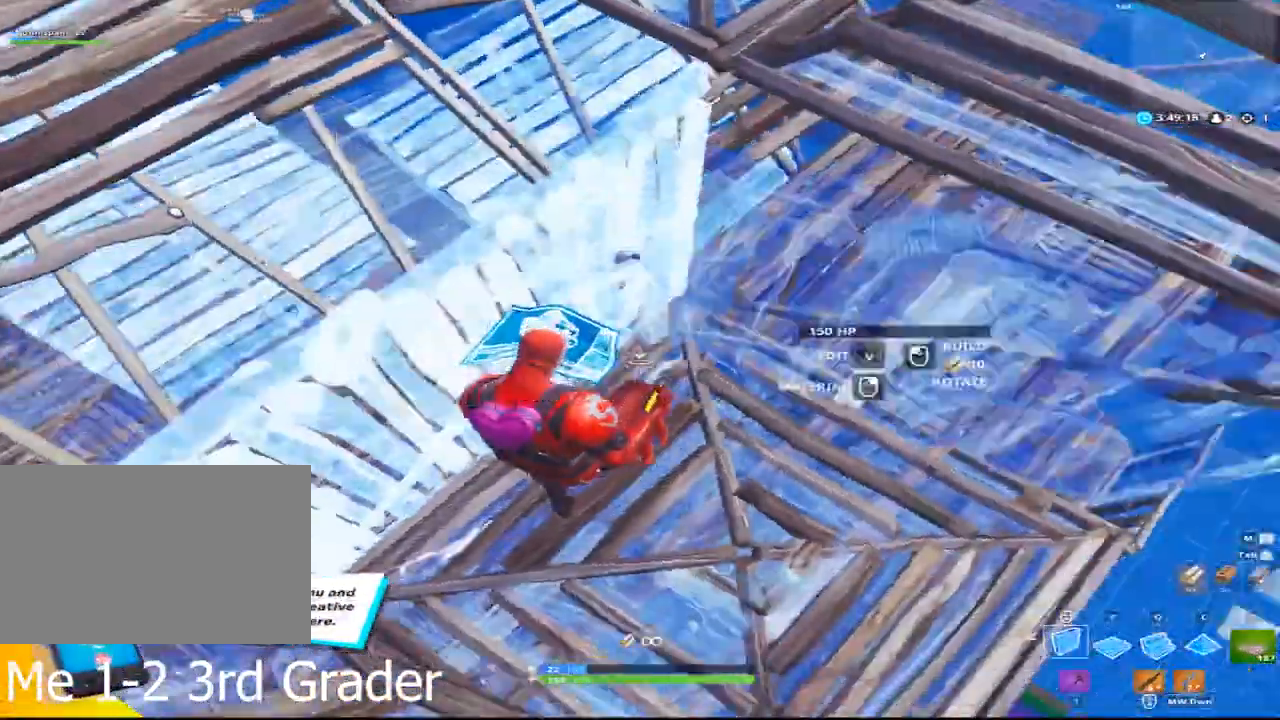
{"keys": ["space"], "mouse": ["left"], "events": [[33, "f", "down"], [33, "space", "up"], [133, "w", "down"], [183, "f", "up"], [417, "w", "up"], [483, "space", "down"]]}
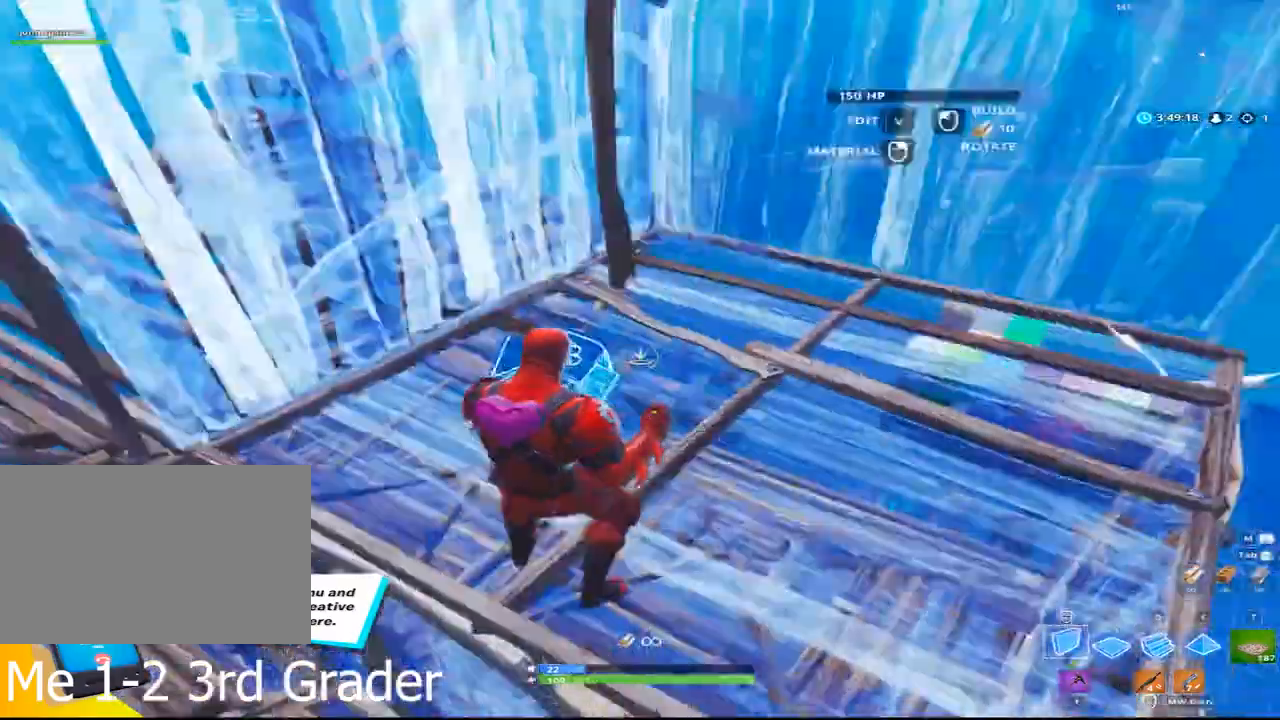
{"keys": ["d", "w"], "mouse": ["left"], "events": [[100, "q", "down"], [100, "w", "down"], [200, "space", "up"], [333, "d", "down"], [333, "q", "up"]]}
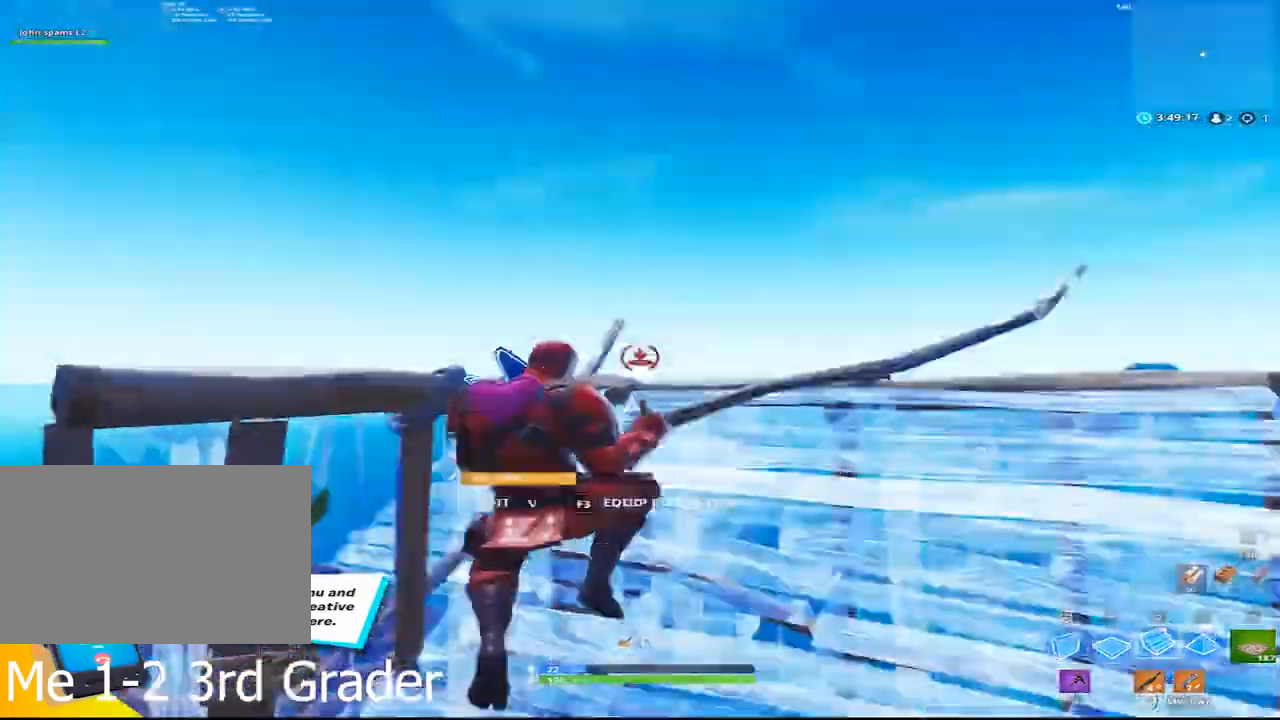
{"keys": ["d", "w"], "mouse": [], "events": [[217, "mouse_left", "up"]]}
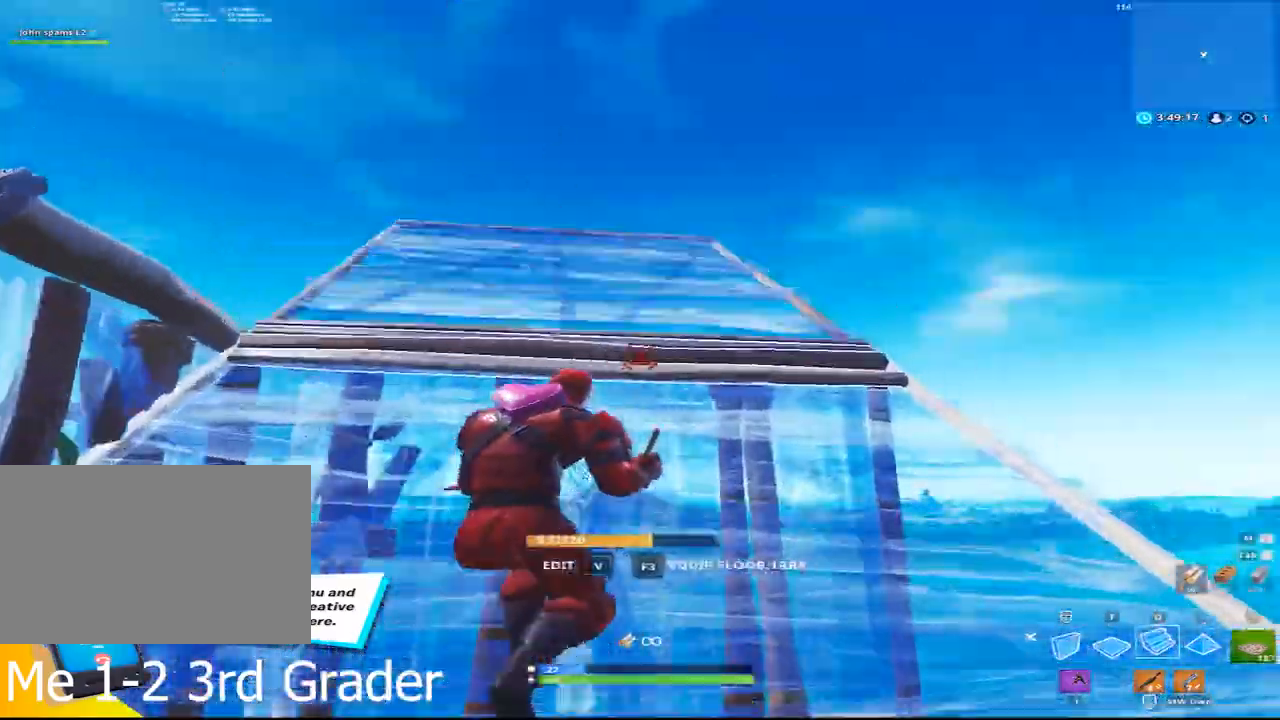
{"keys": ["a", "d", "w"], "mouse": [], "events": [[467, "a", "down"]]}
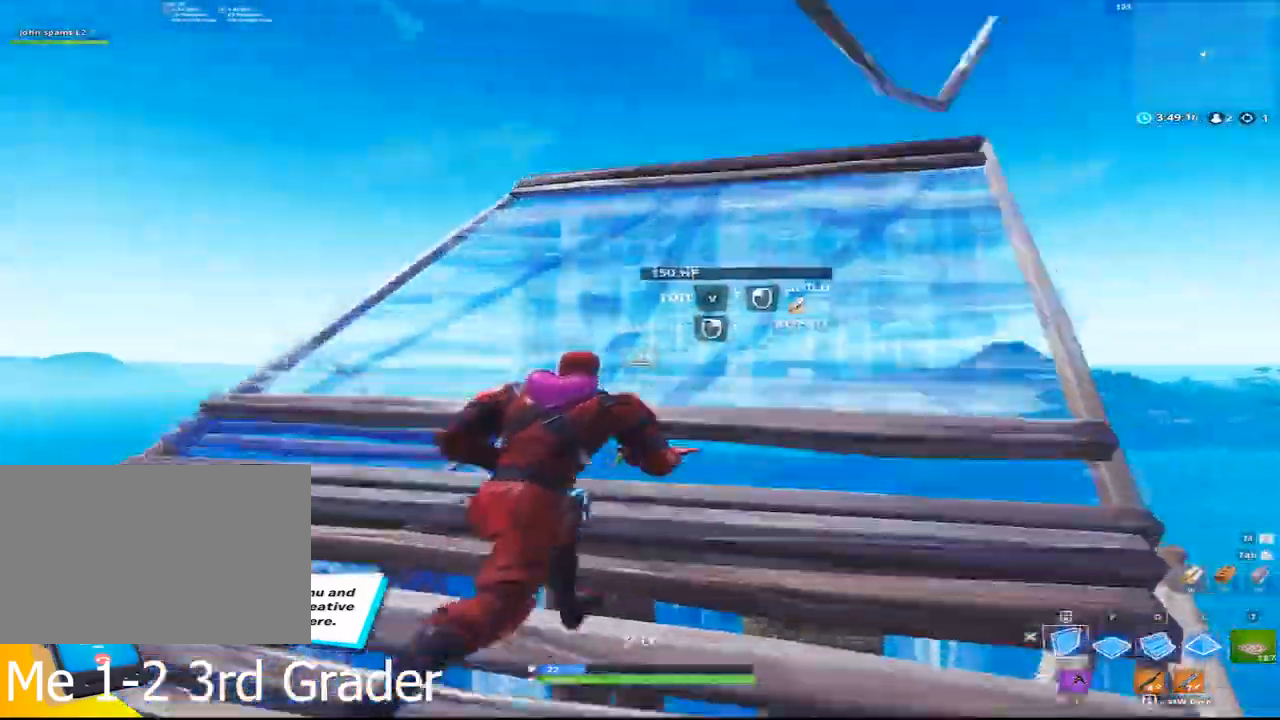
{"keys": ["a", "w"], "mouse": ["left"], "events": [[50, "d", "up"], [333, "mouse_left", "down"]]}
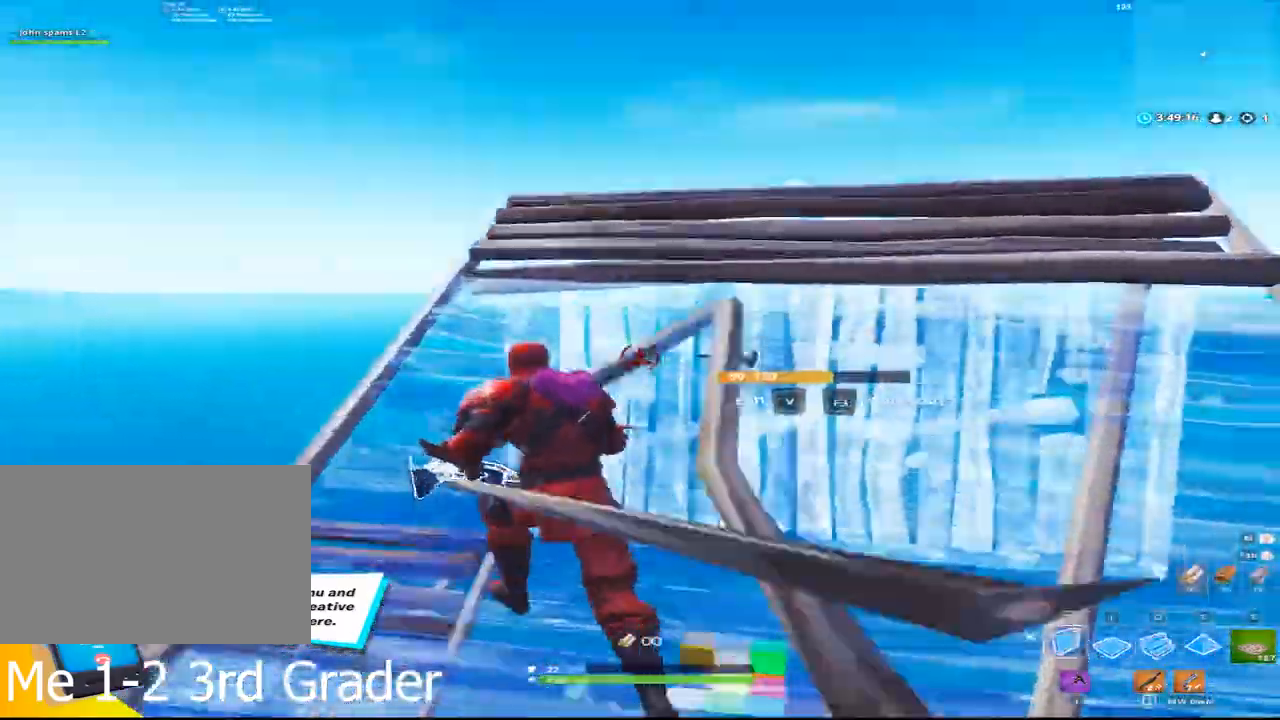
{"keys": ["a", "space", "w"], "mouse": ["left"], "events": [[500, "space", "down"]]}
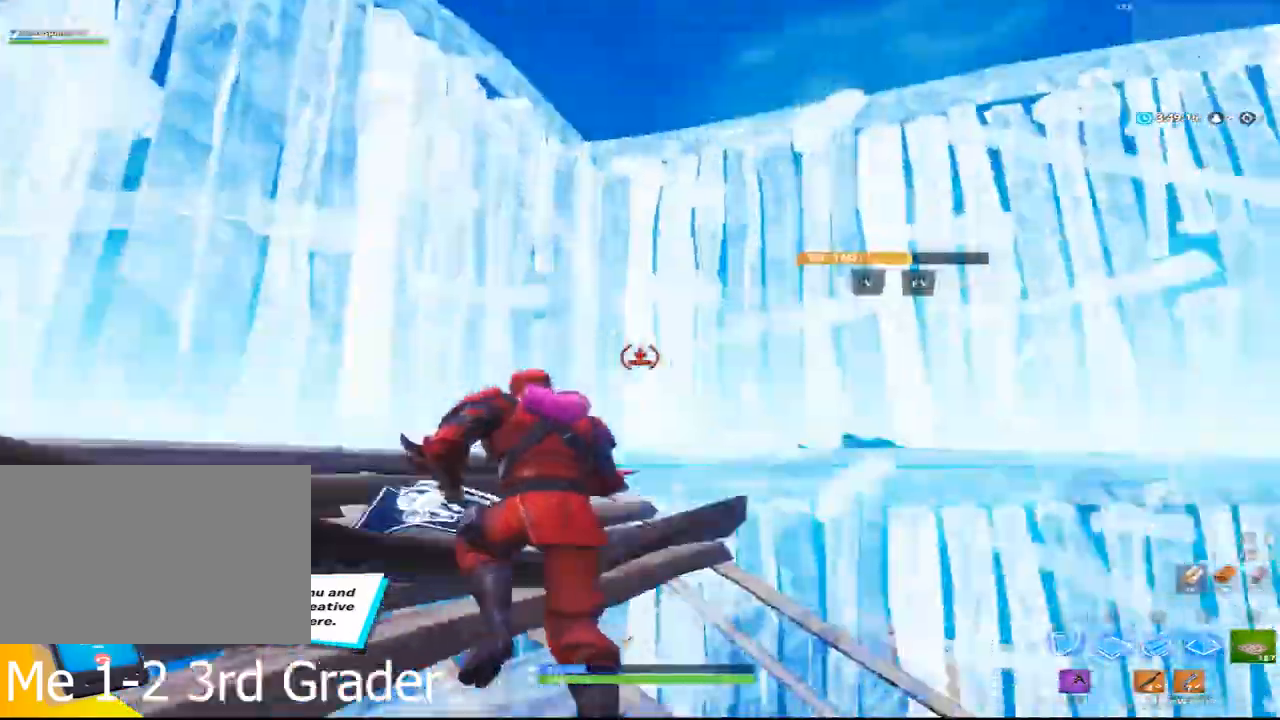
{"keys": ["w"], "mouse": ["left"], "events": [[33, "a", "up"], [33, "w", "up"], [133, "w", "down"], [183, "q", "down"], [233, "space", "up"], [367, "q", "up"]]}
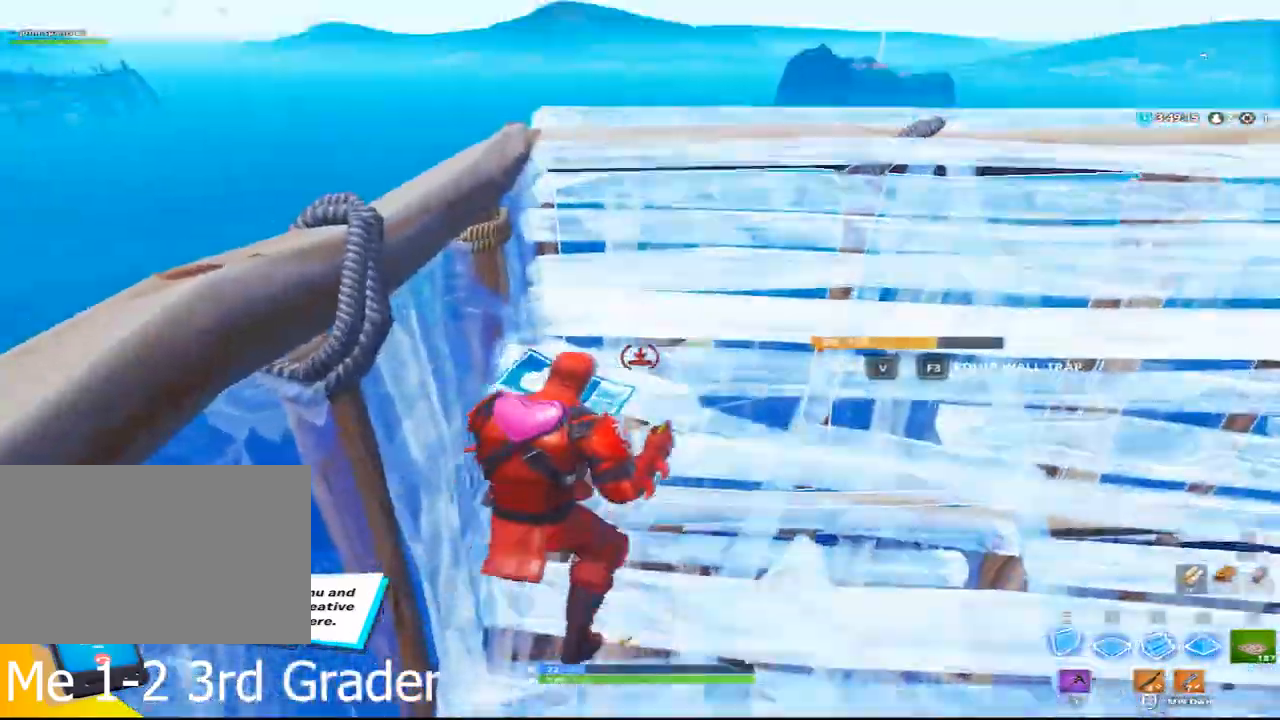
{"keys": ["f", "space", "w"], "mouse": ["left"], "events": [[50, "a", "down"], [200, "a", "up"], [200, "space", "down"], [283, "space", "up"], [500, "f", "down"], [500, "space", "down"]]}
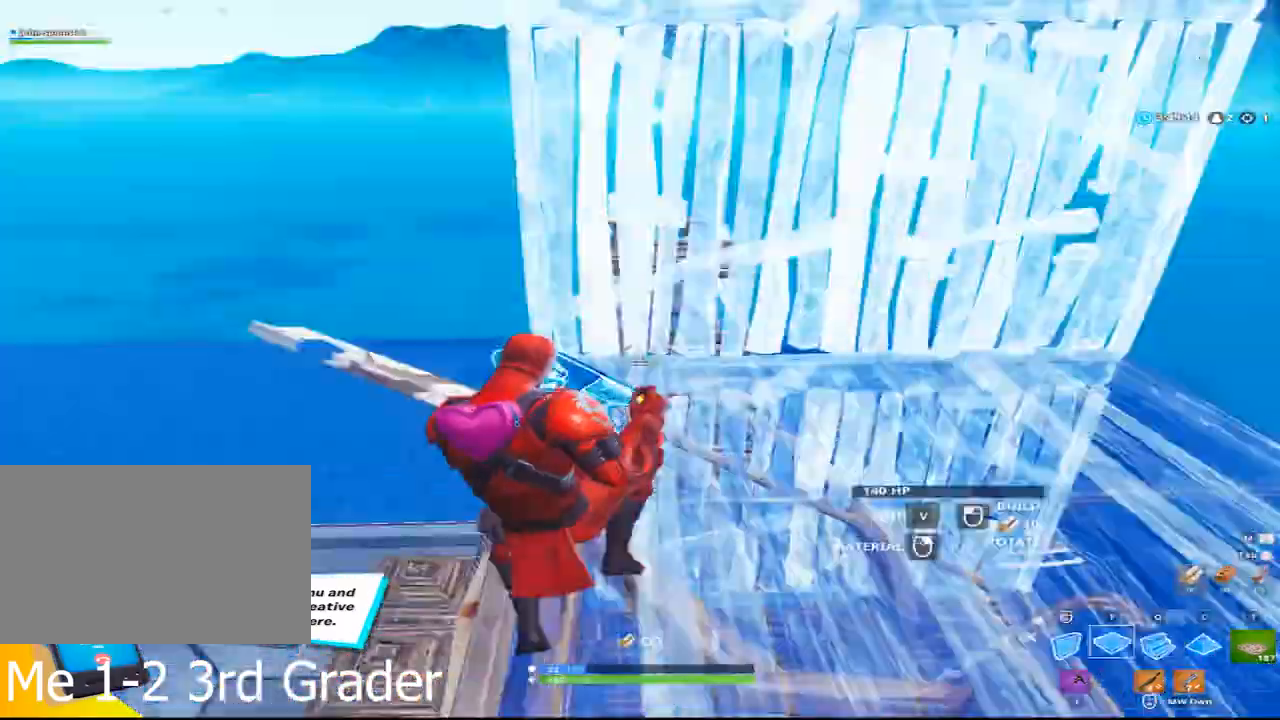
{"keys": ["a", "w"], "mouse": ["left"], "events": [[183, "f", "up"], [183, "q", "down"], [183, "space", "up"], [417, "f", "down"], [417, "q", "up"], [450, "a", "down"], [450, "f", "up"]]}
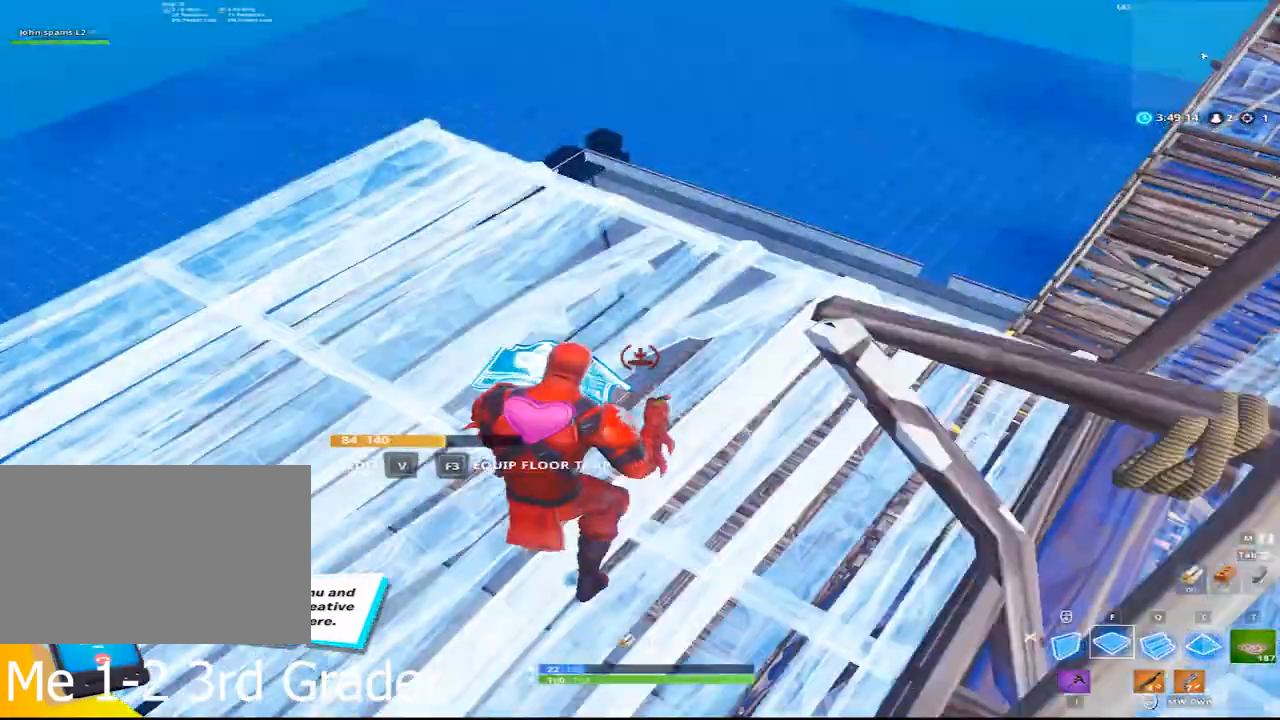
{"keys": ["d"], "mouse": [], "events": [[133, "w", "up"], [333, "a", "up"], [333, "mouse_left", "up"], [367, "d", "down"]]}
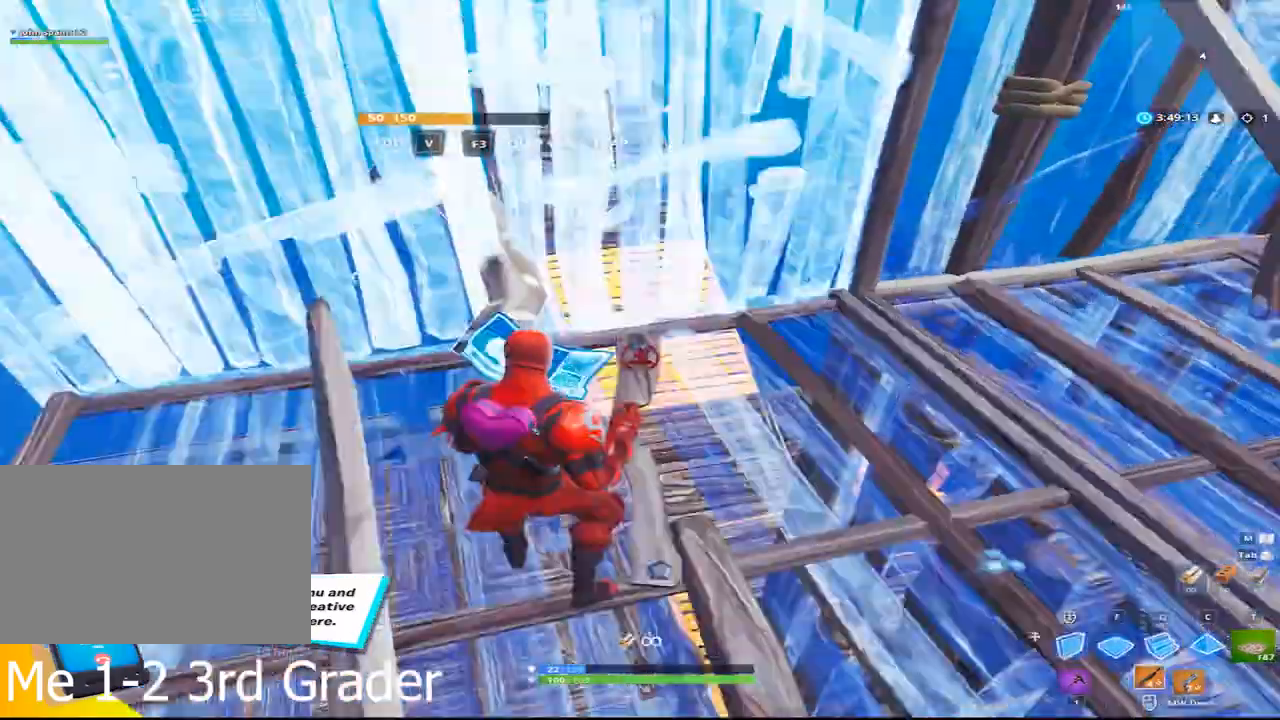
{"keys": ["q", "w"], "mouse": ["left"], "events": [[17, "a", "down"], [17, "d", "up"], [17, "w", "down"], [50, "a", "up"], [50, "w", "up"], [150, "space", "down"], [250, "w", "down"], [283, "q", "down"], [350, "space", "up"], [483, "mouse_left", "down"]]}
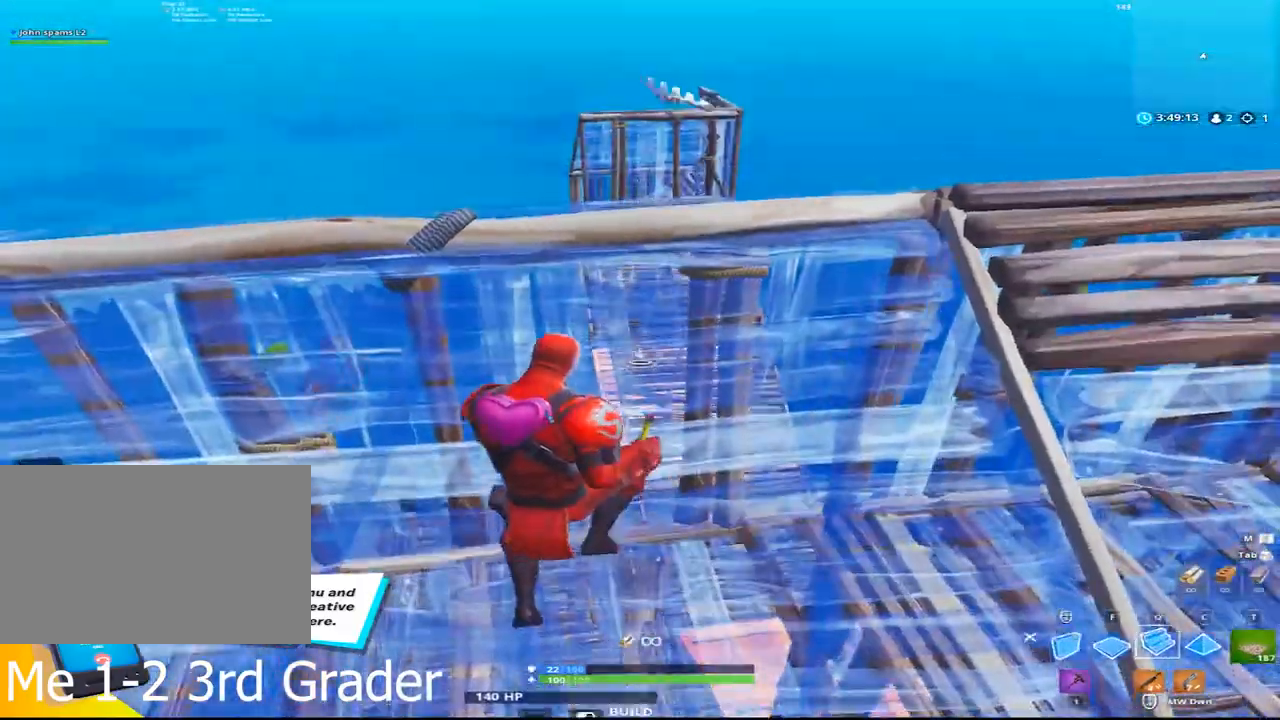
{"keys": ["w"], "mouse": ["left"], "events": [[17, "q", "up"], [217, "d", "down"], [450, "d", "up"]]}
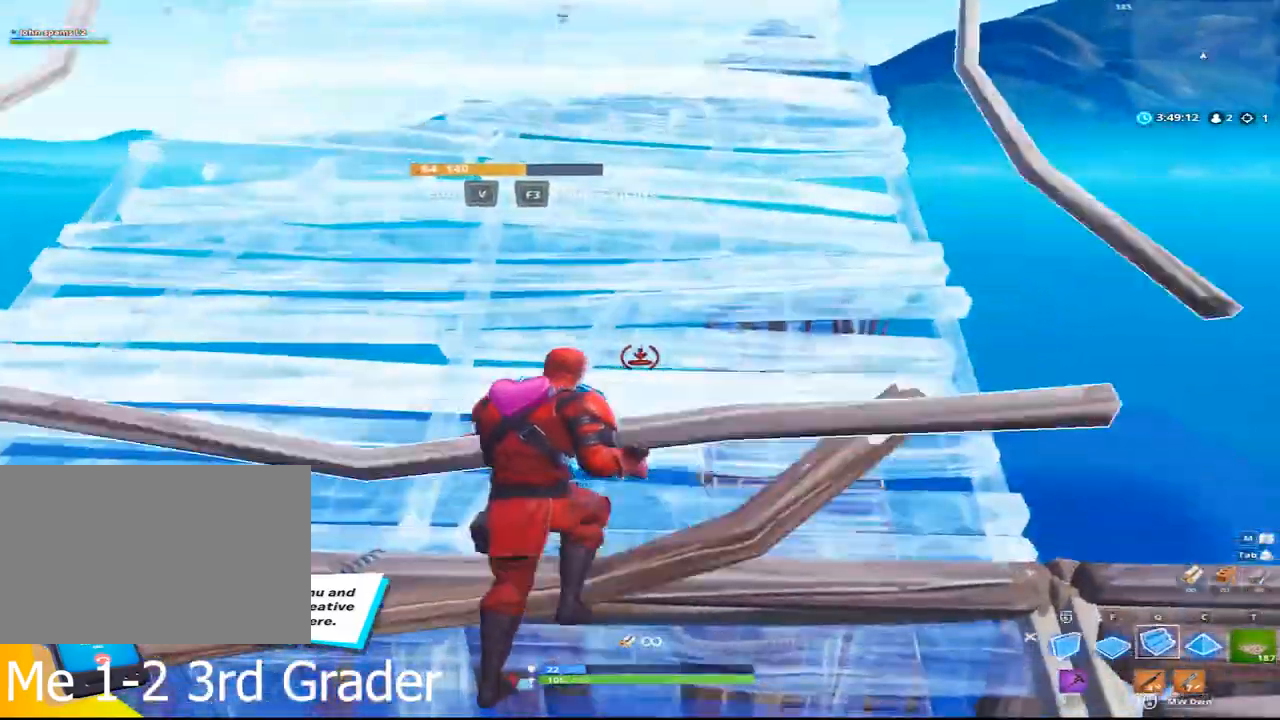
{"keys": ["d", "w"], "mouse": [], "events": [[233, "mouse_left", "up"], [317, "d", "down"]]}